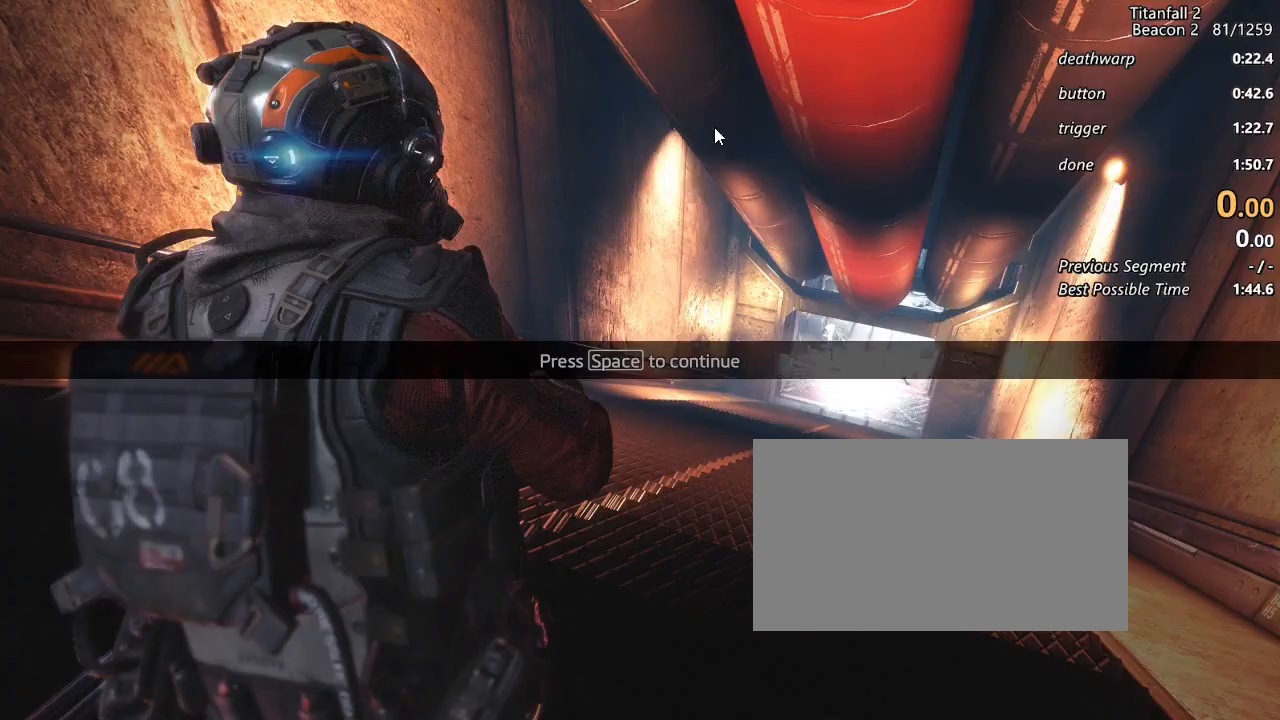
Gameplay with keyboard and mouse; each line is a JSON object with the keys and mouse buttons held at the frame after it. "events" lists presses ("down") and releases ("up") of "1", "2", "3", "4", "5", "a", "alt", "b", "c", "ctrl", "d", "e", "f", "g", "q", "r", "s", "shift", "space", "t", "tab", "v", "w", "x", "z", "mouse_left", "mouse_middle", "mouse_right", "mouse_mb4", "mouse_mb5", "mouse_wheel_up" and "mouse_wheel_down" between this image and that frame as [ms after this image, input, new state], when the widget could be followed in between. "mouse_left", "mouse_middle", "mouse_right", "mouse_mb4", "mouse_mb5", "mouse_wheel_up", "mouse_wheel_down" = the "left", "middle", "right", "mb4", "mb5", "wheel_up", "wheel_down" buttons of the "mouse" list. No other keys are recorded. Not read: mouse_move.
{"keys": ["shift", "w"], "mouse": [], "events": [[400, "space", "down"], [450, "w", "down"], [483, "shift", "down"], [483, "space", "up"]]}
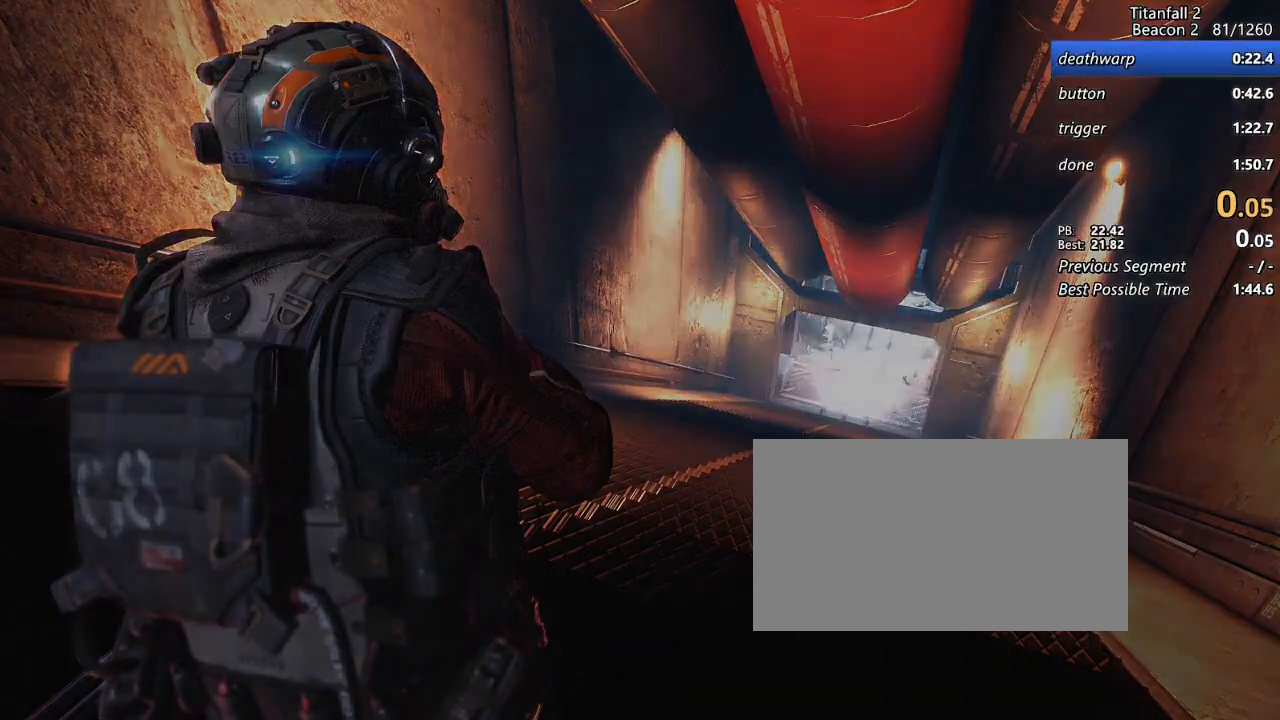
{"keys": ["shift", "w"], "mouse": [], "events": []}
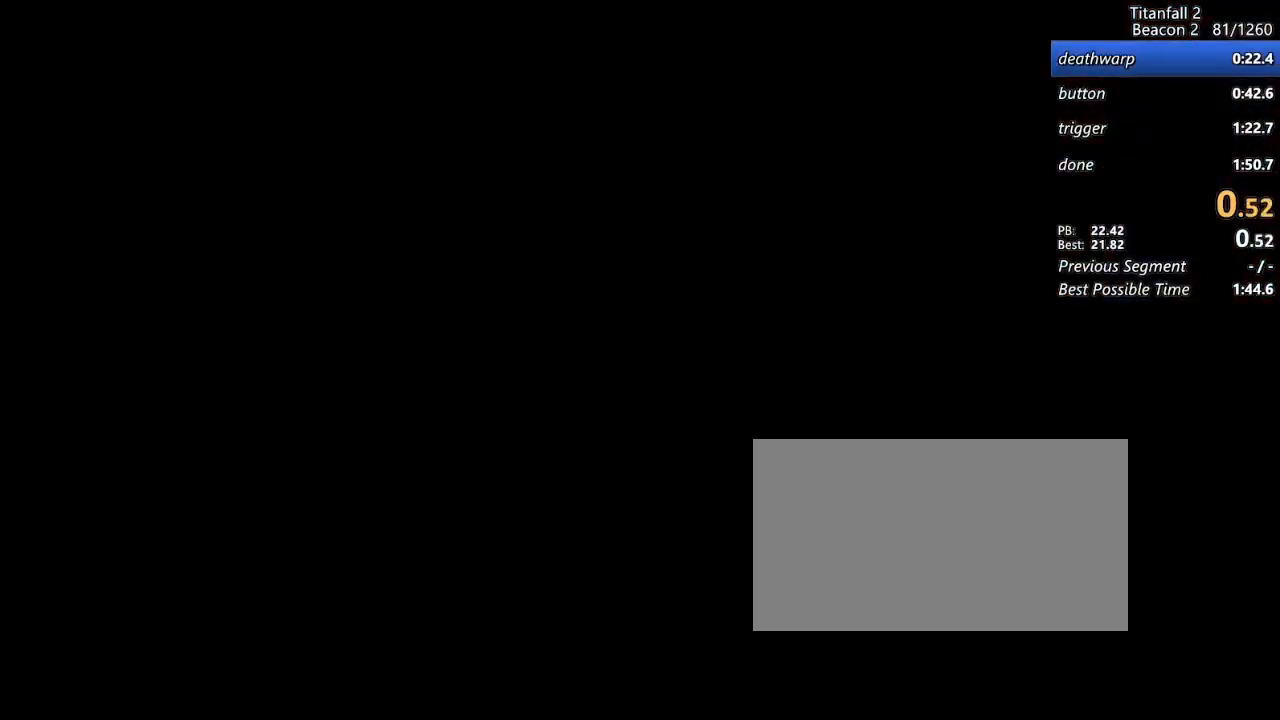
{"keys": ["shift", "w"], "mouse": [], "events": []}
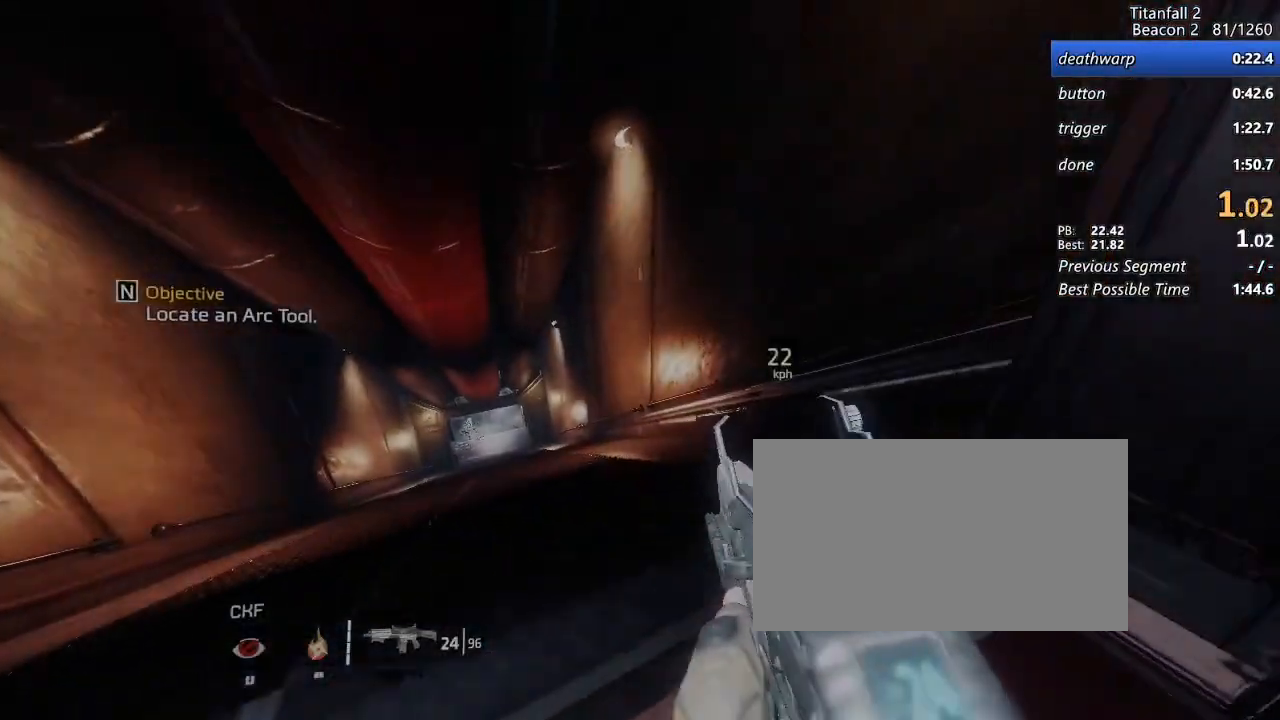
{"keys": ["shift", "w"], "mouse": ["mb5"], "events": [[217, "mouse_mb5", "down"]]}
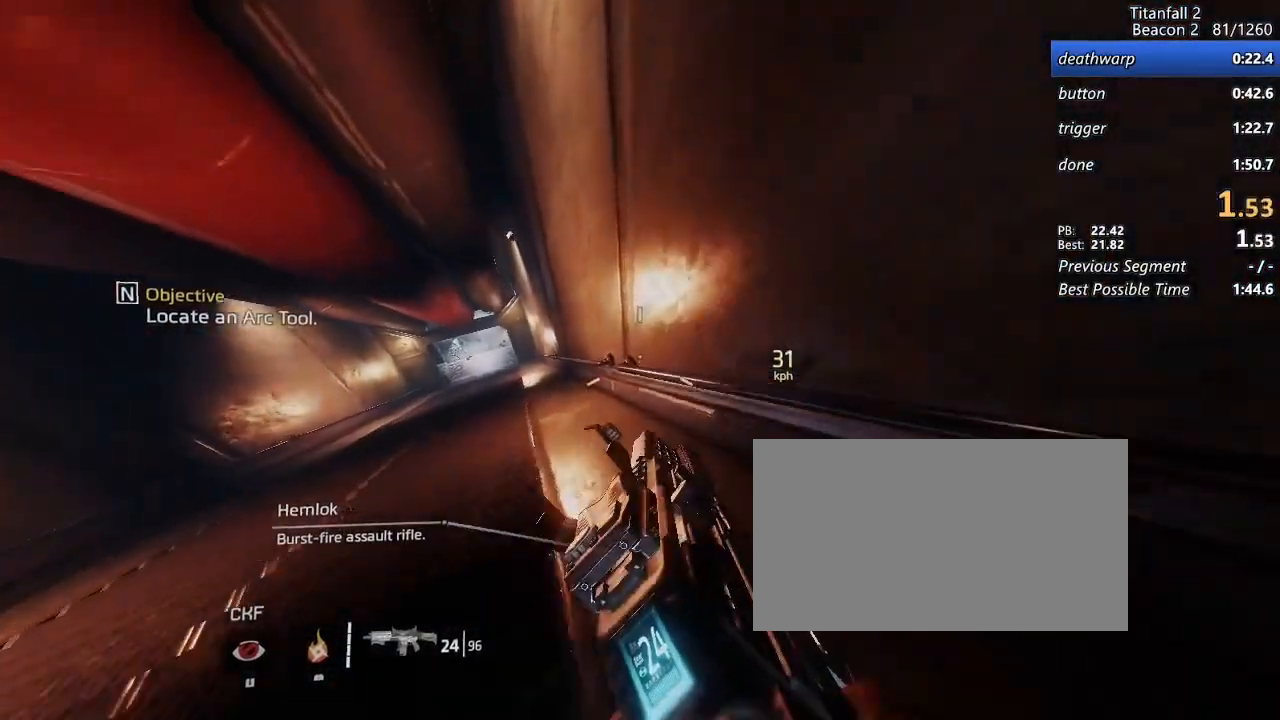
{"keys": ["a", "d", "shift", "w"], "mouse": ["mb5"], "events": [[133, "a", "down"], [133, "d", "down"]]}
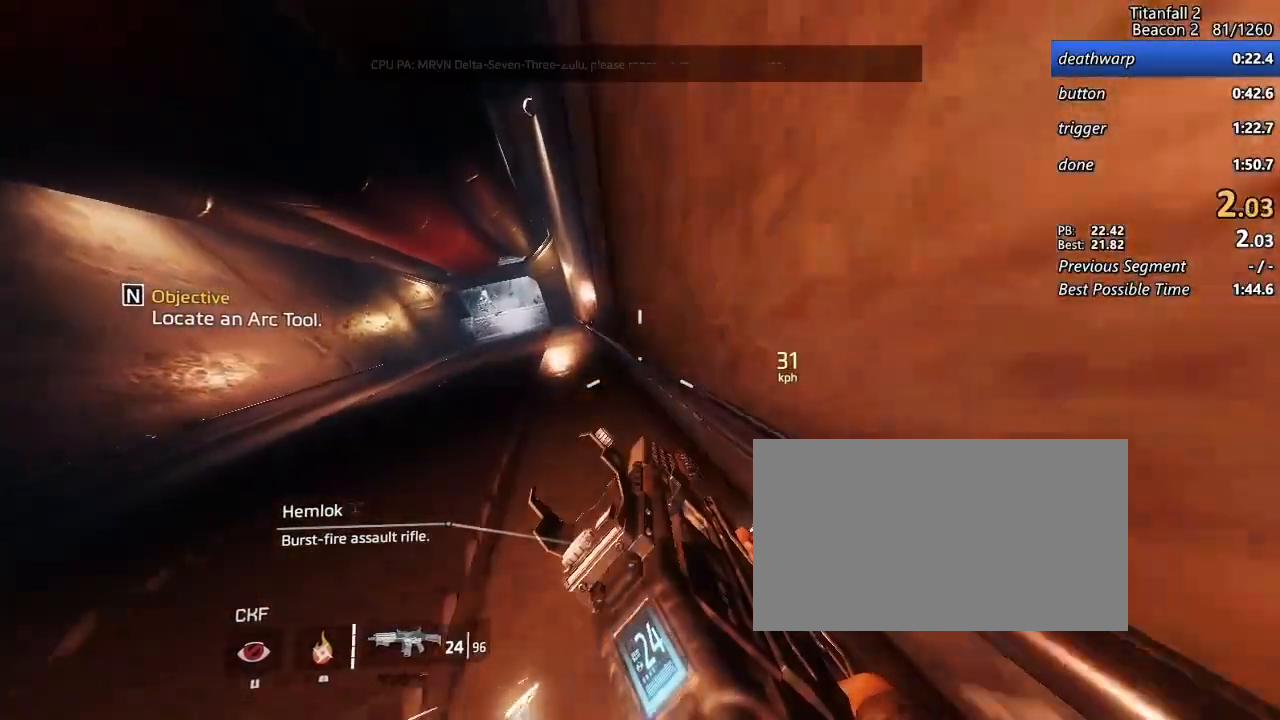
{"keys": ["a", "d", "shift", "w"], "mouse": [], "events": [[100, "mouse_mb5", "up"]]}
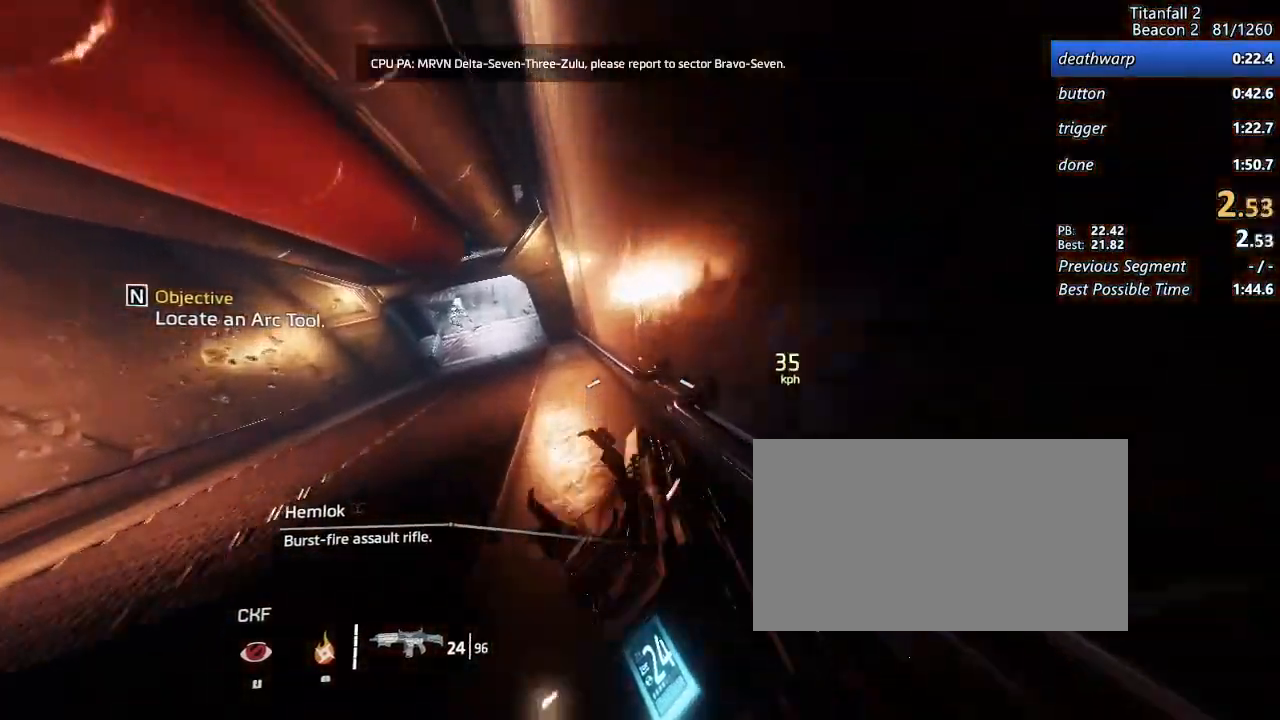
{"keys": ["a", "shift"], "mouse": [], "events": [[117, "space", "down"], [200, "space", "up"], [200, "w", "up"], [250, "d", "up"]]}
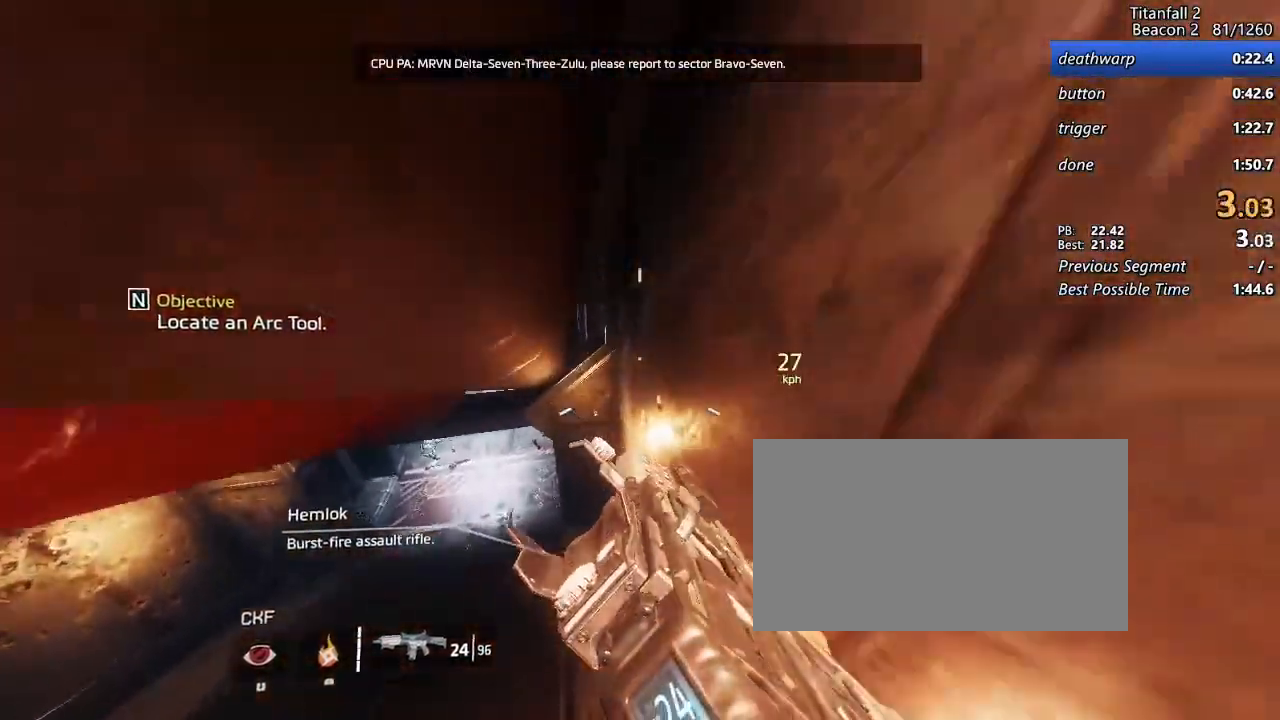
{"keys": ["a", "shift"], "mouse": [], "events": []}
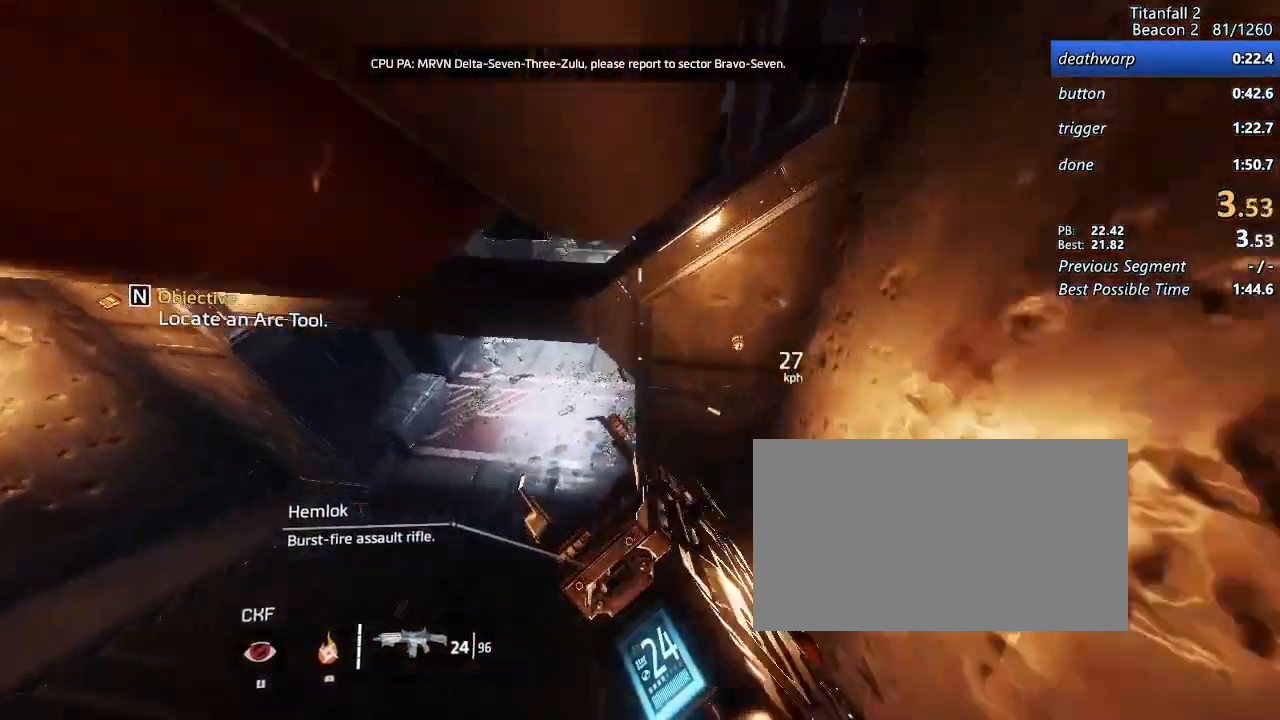
{"keys": ["d", "shift", "space"], "mouse": [], "events": [[333, "a", "up"], [383, "d", "down"], [467, "space", "down"]]}
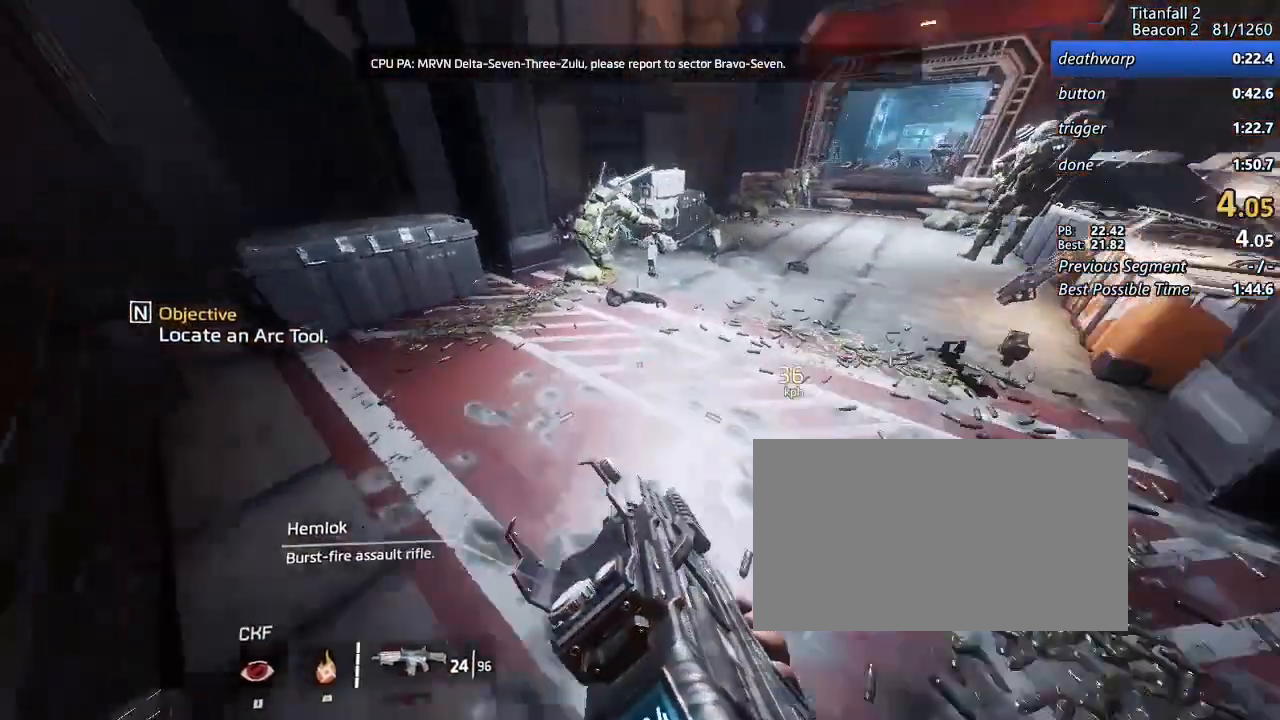
{"keys": ["d", "shift"], "mouse": [], "events": [[17, "space", "up"]]}
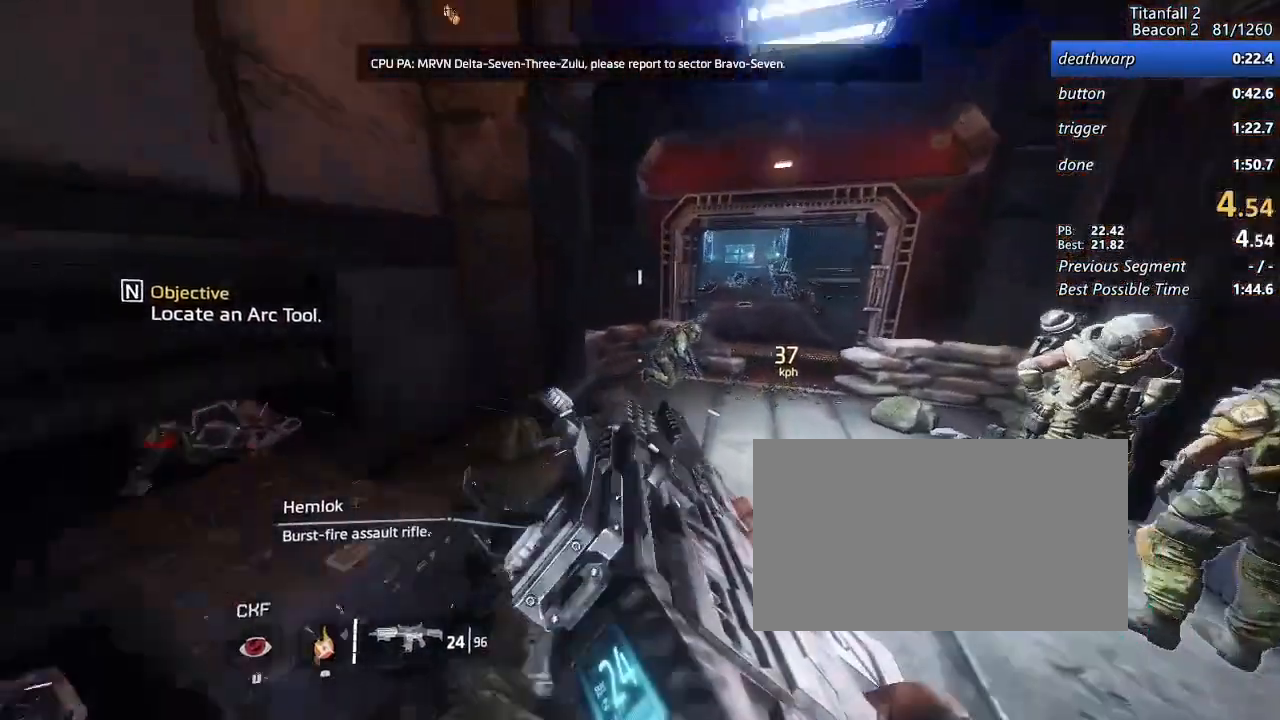
{"keys": ["d", "shift"], "mouse": [], "events": [[367, "space", "down"], [417, "space", "up"]]}
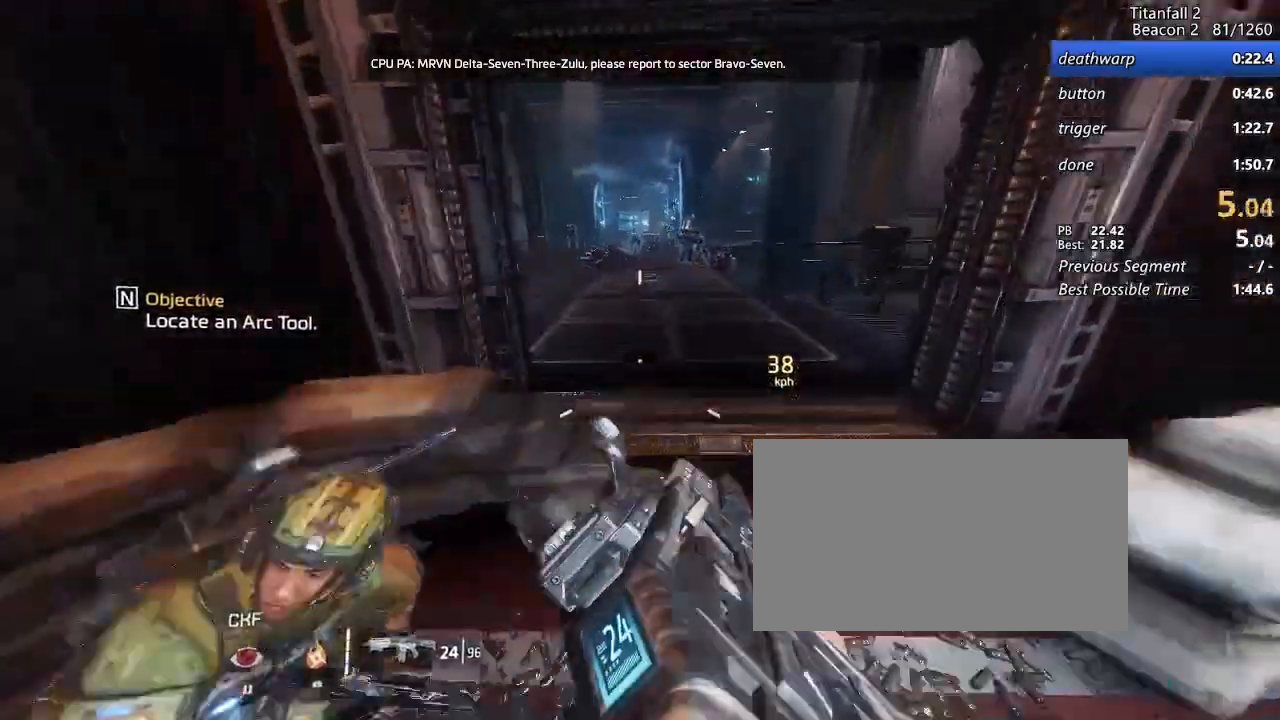
{"keys": ["a", "d", "shift", "space"], "mouse": [], "events": [[433, "a", "down"], [467, "space", "down"]]}
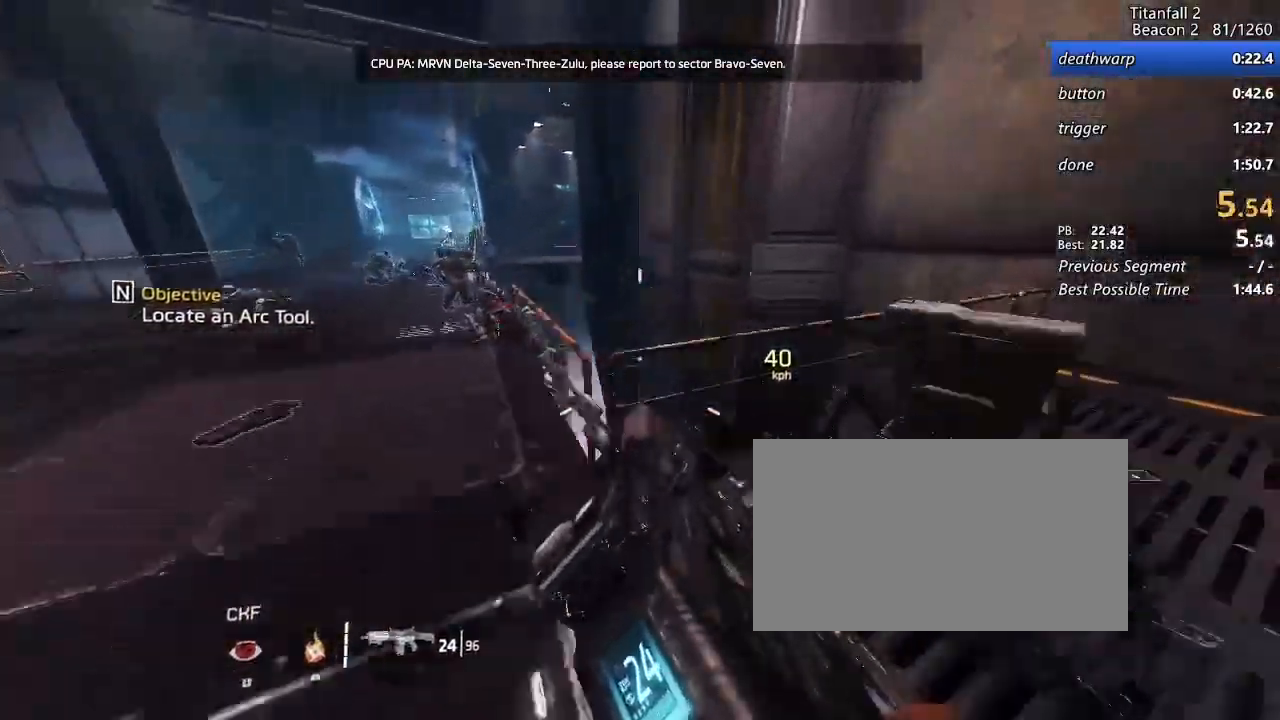
{"keys": ["a", "shift"], "mouse": [], "events": [[67, "d", "up"], [67, "space", "up"]]}
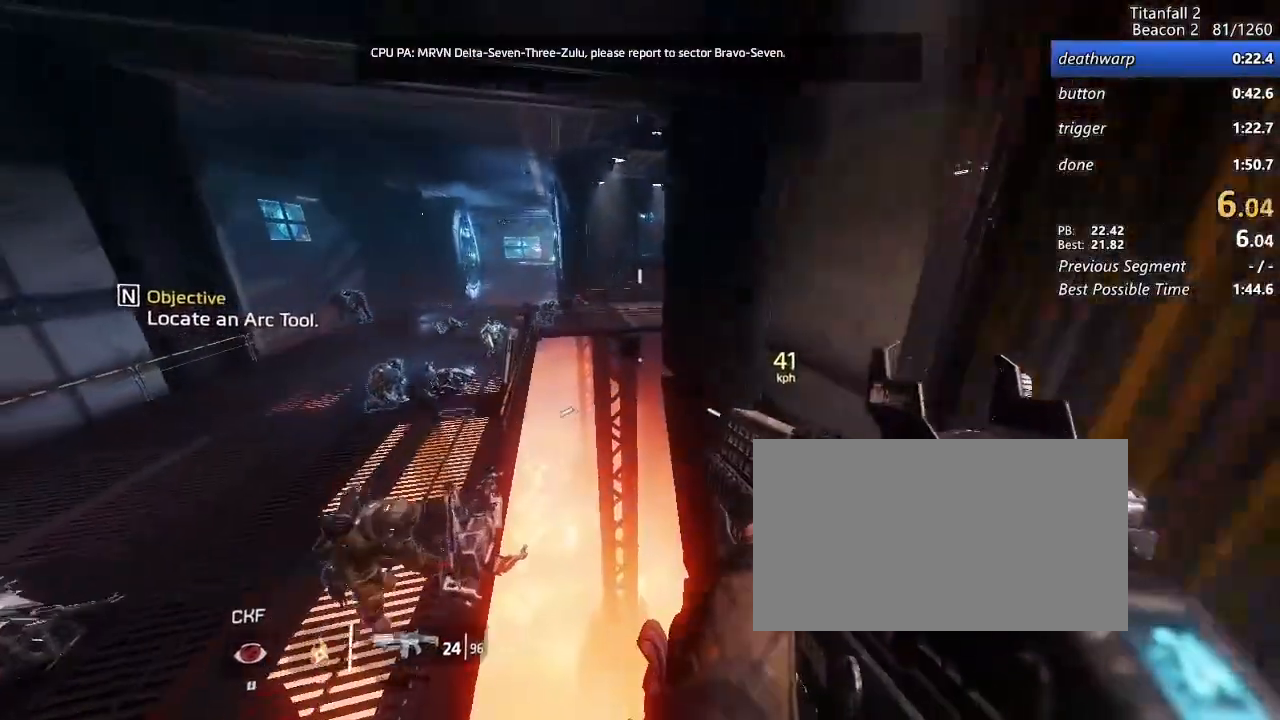
{"keys": ["a", "shift"], "mouse": [], "events": []}
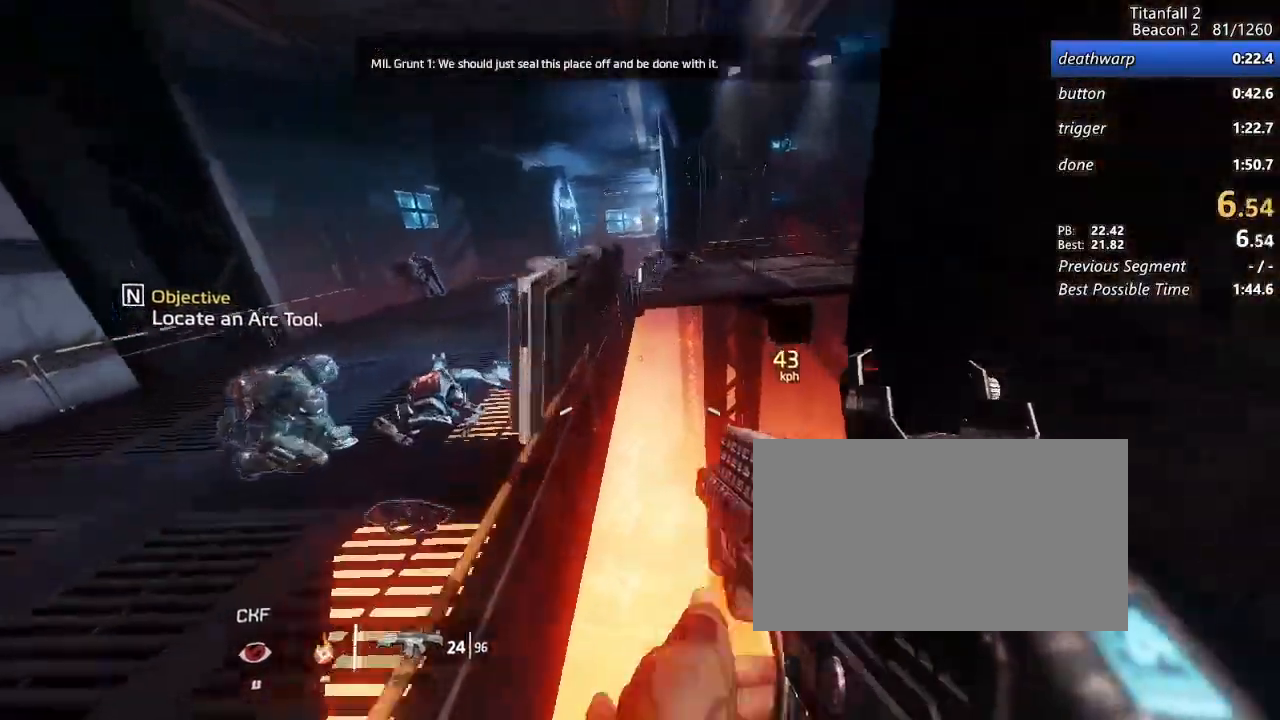
{"keys": ["a", "d", "shift", "space"], "mouse": ["mb5"], "events": [[100, "d", "down"], [100, "w", "down"], [150, "space", "down"], [200, "b", "down"], [200, "mouse_mb5", "down"], [233, "b", "up"], [233, "d", "up"], [233, "w", "up"], [283, "space", "up"], [433, "d", "down"], [467, "space", "down"]]}
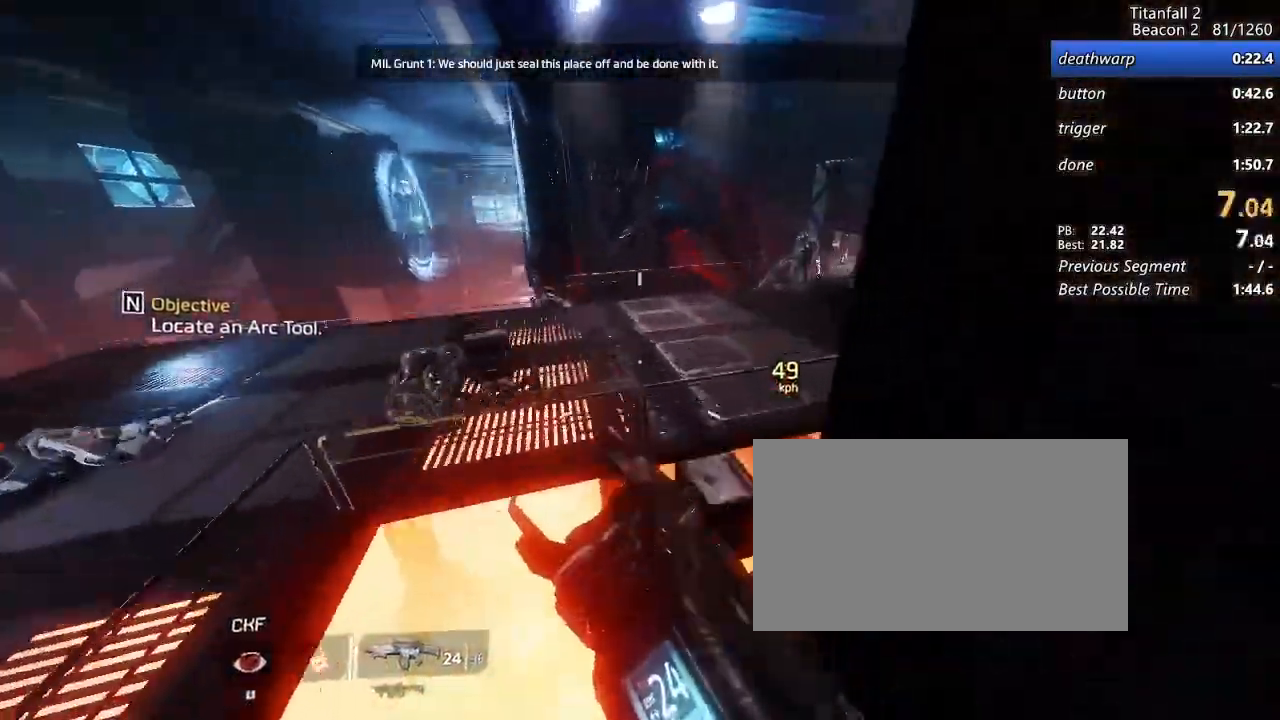
{"keys": ["d", "shift"], "mouse": [], "events": [[17, "a", "up"], [17, "space", "up"], [67, "mouse_mb5", "up"]]}
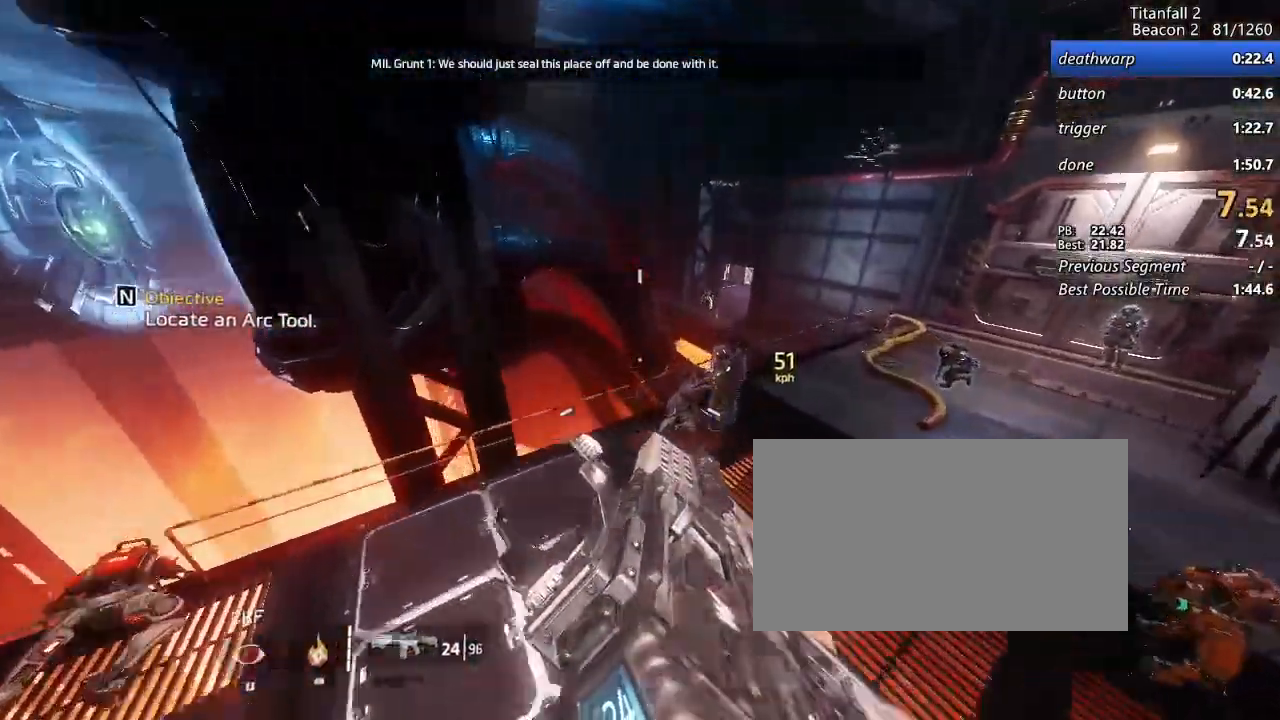
{"keys": ["a", "shift"], "mouse": [], "events": [[450, "a", "down"], [500, "d", "up"]]}
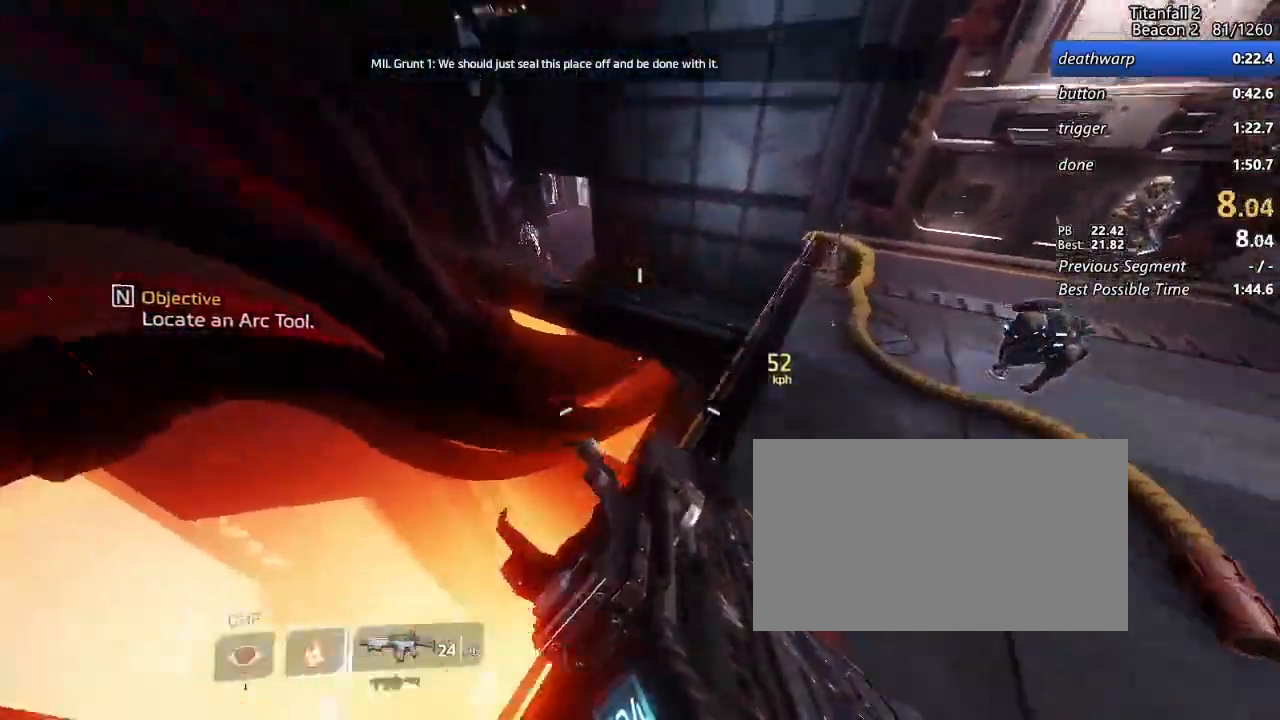
{"keys": ["a", "shift"], "mouse": [], "events": []}
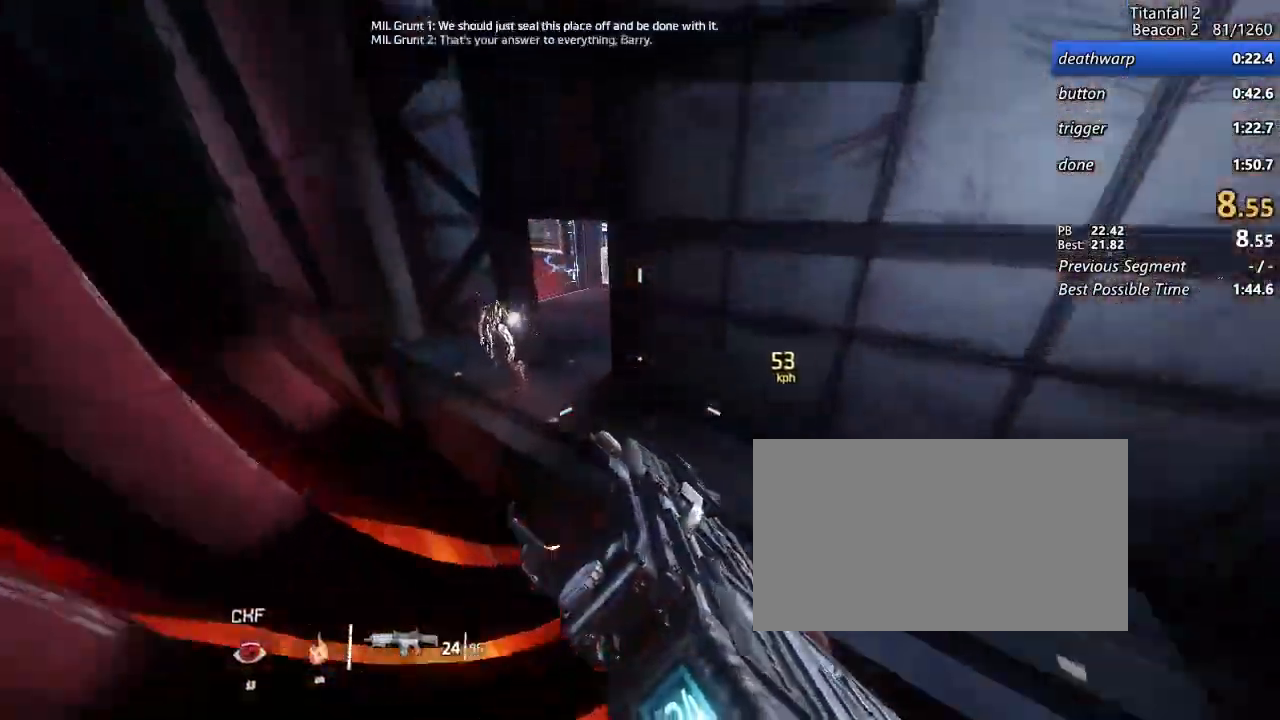
{"keys": ["a", "shift"], "mouse": [], "events": [[350, "space", "down"], [433, "space", "up"]]}
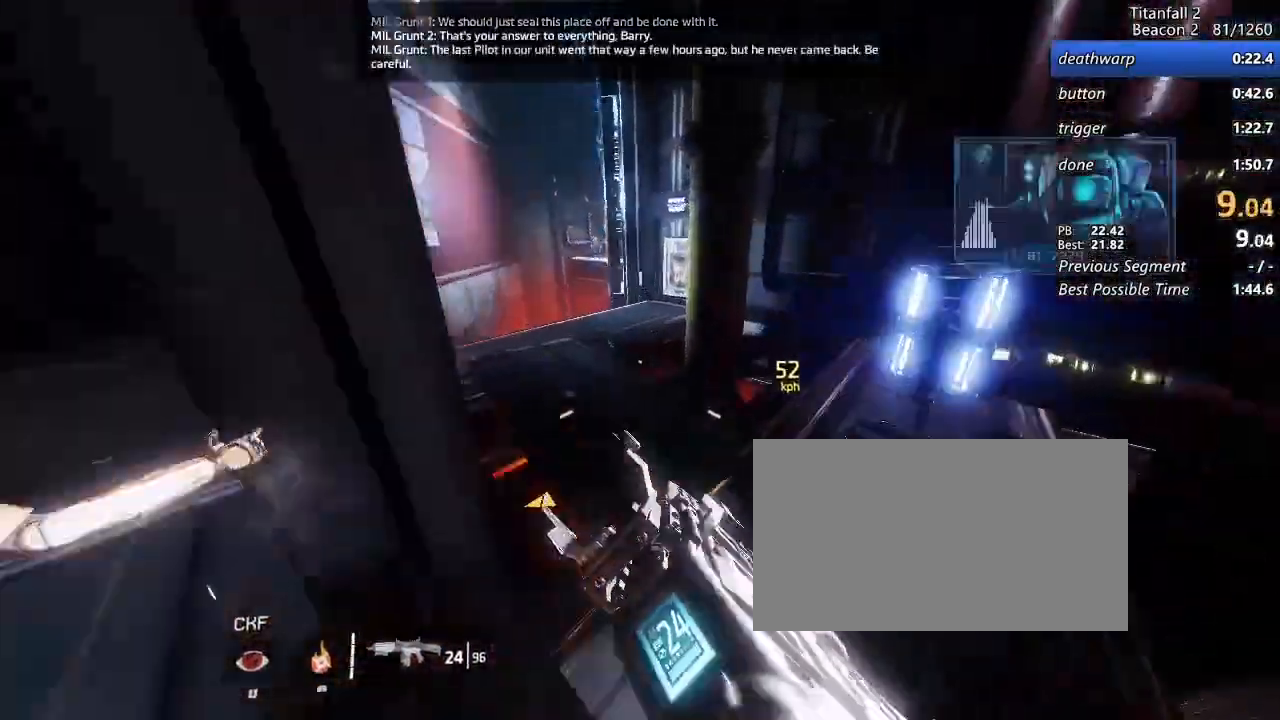
{"keys": ["d", "shift"], "mouse": [], "events": [[317, "d", "down"], [417, "a", "up"]]}
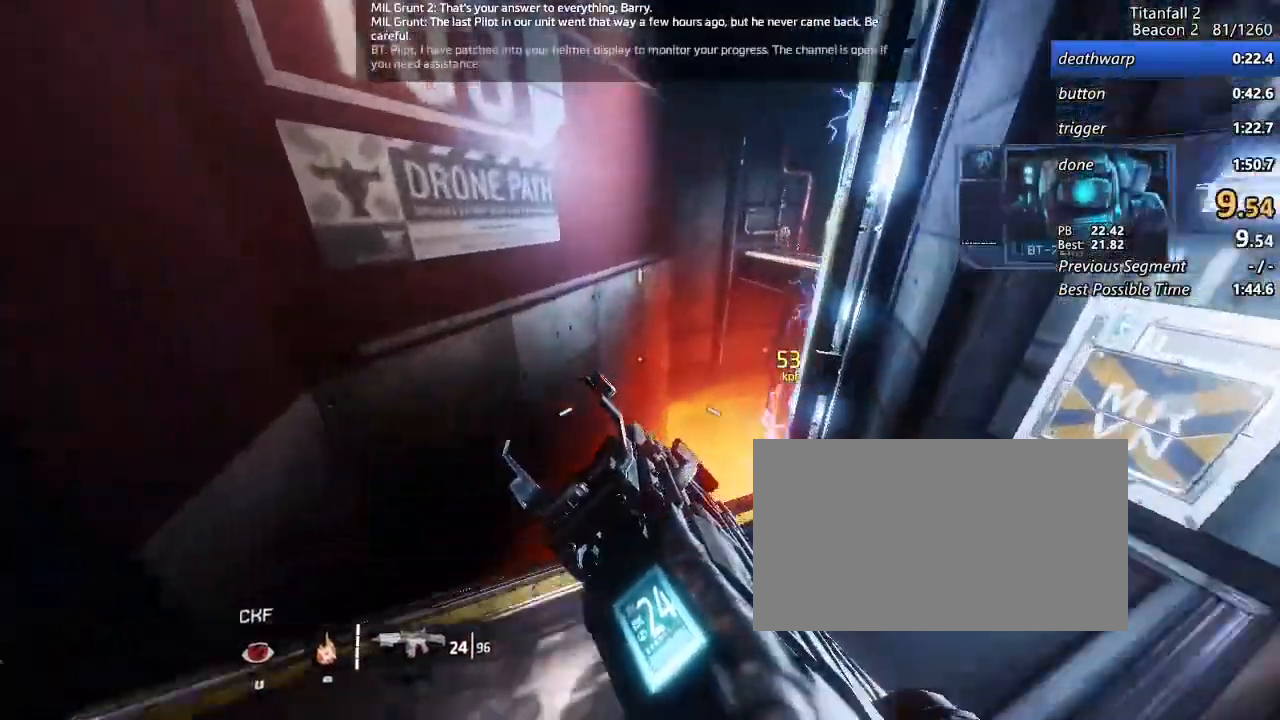
{"keys": ["d", "shift"], "mouse": [], "events": [[100, "a", "down"], [150, "space", "down"], [200, "a", "up"], [233, "space", "up"]]}
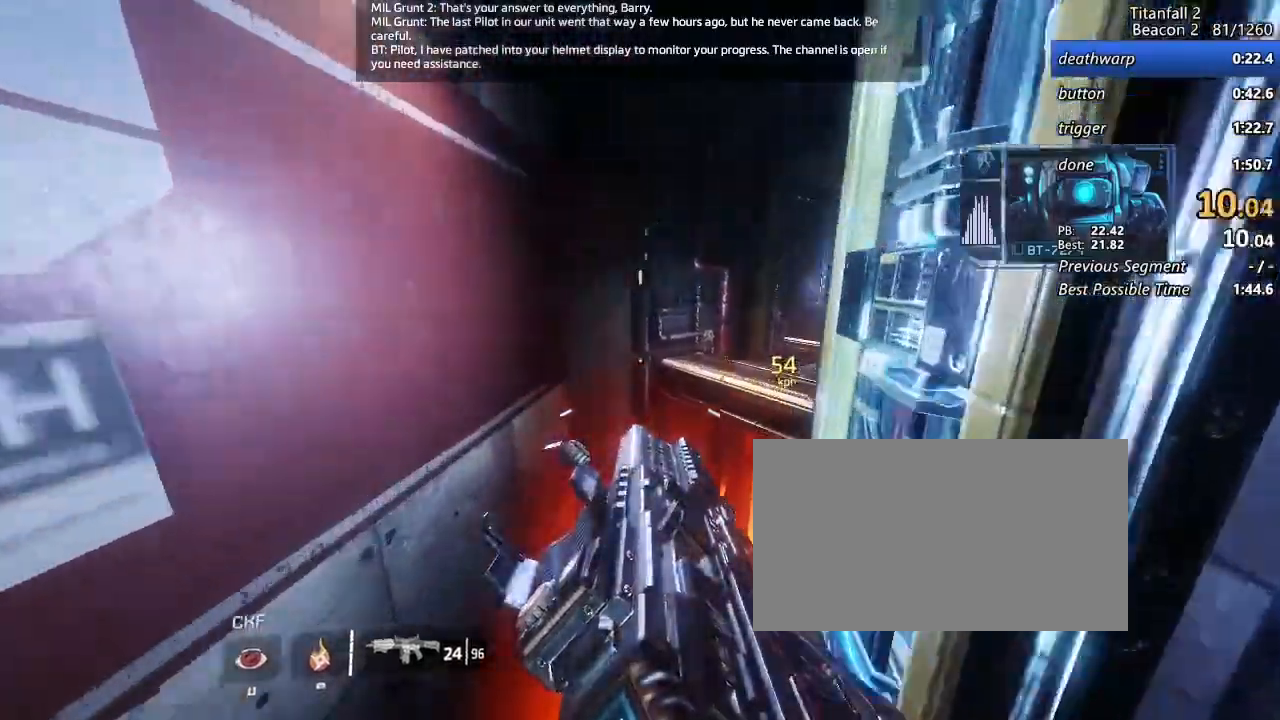
{"keys": ["d", "shift"], "mouse": [], "events": []}
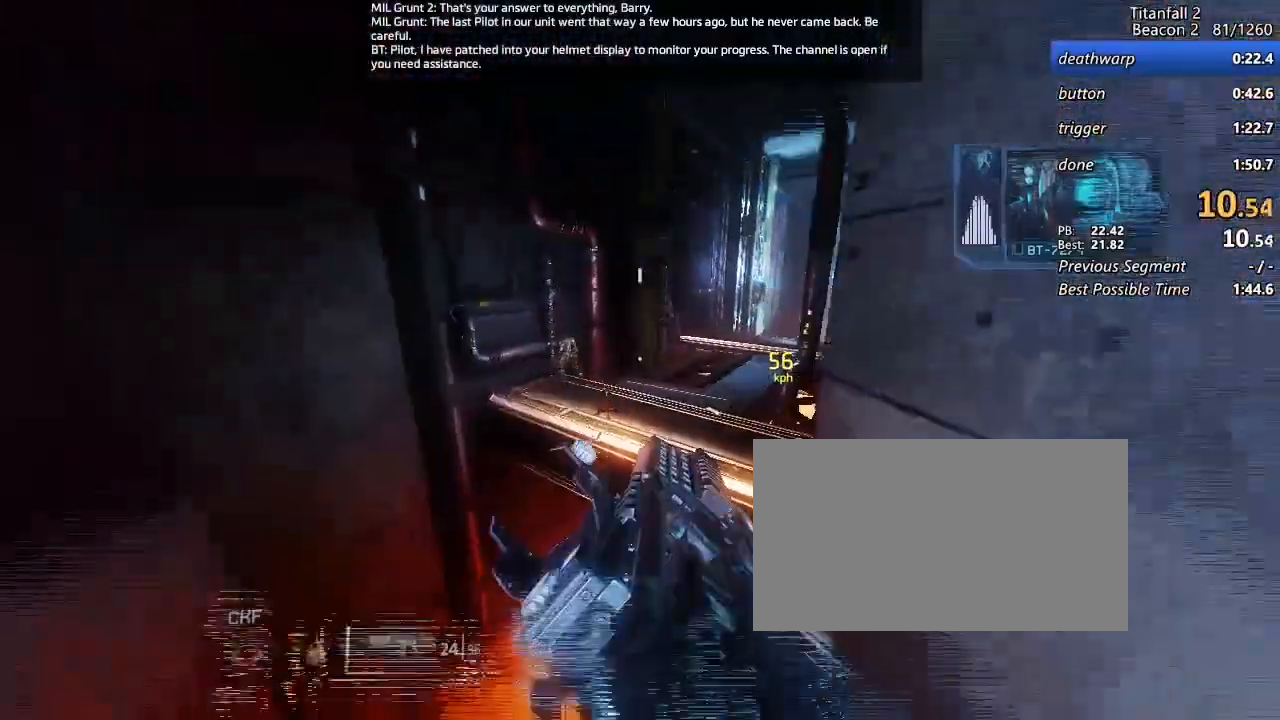
{"keys": ["d", "shift"], "mouse": [], "events": [[367, "space", "down"], [450, "space", "up"]]}
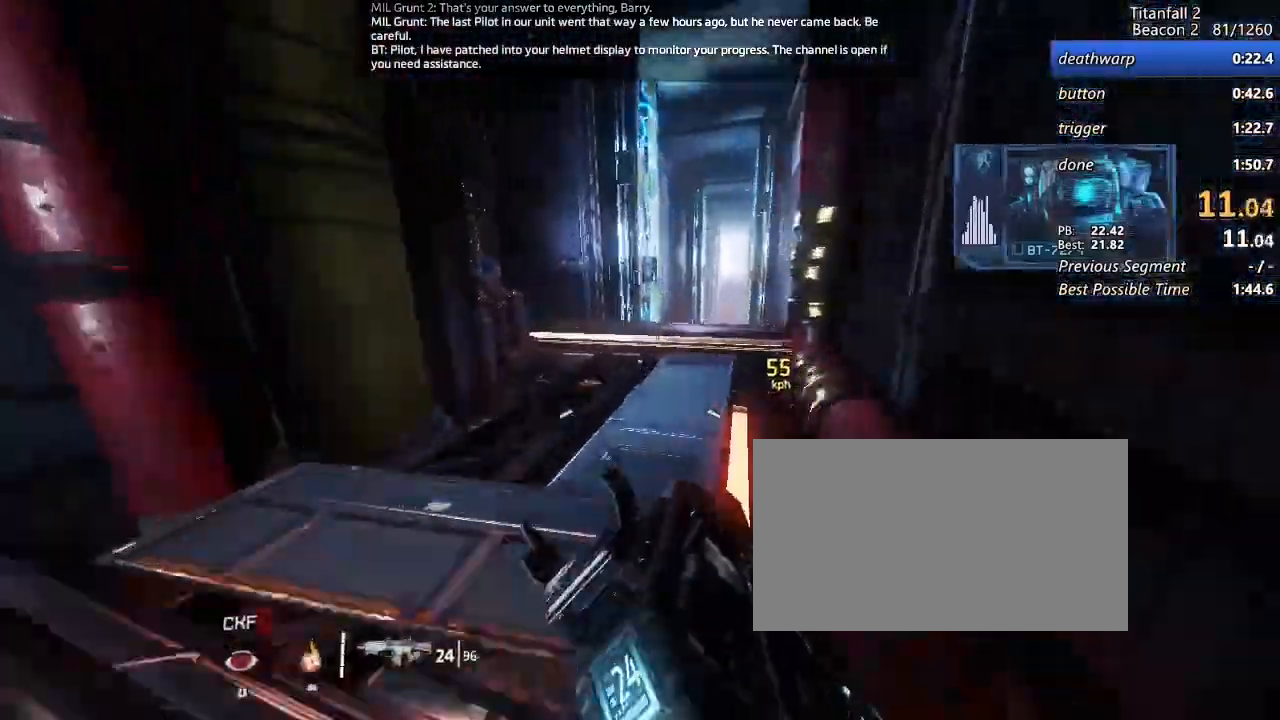
{"keys": ["d", "shift"], "mouse": [], "events": [[150, "a", "down"], [200, "space", "down"], [283, "a", "up"], [283, "space", "up"]]}
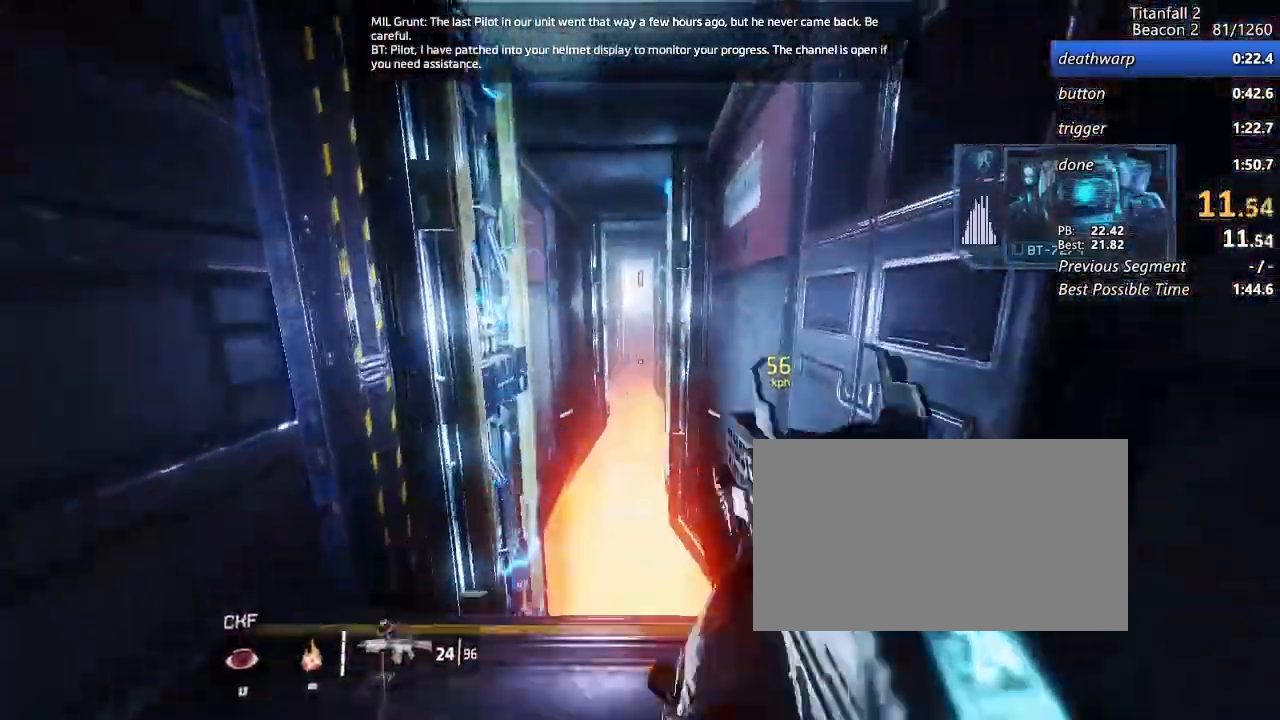
{"keys": ["a", "d", "shift", "w"], "mouse": [], "events": [[483, "a", "down"], [483, "w", "down"]]}
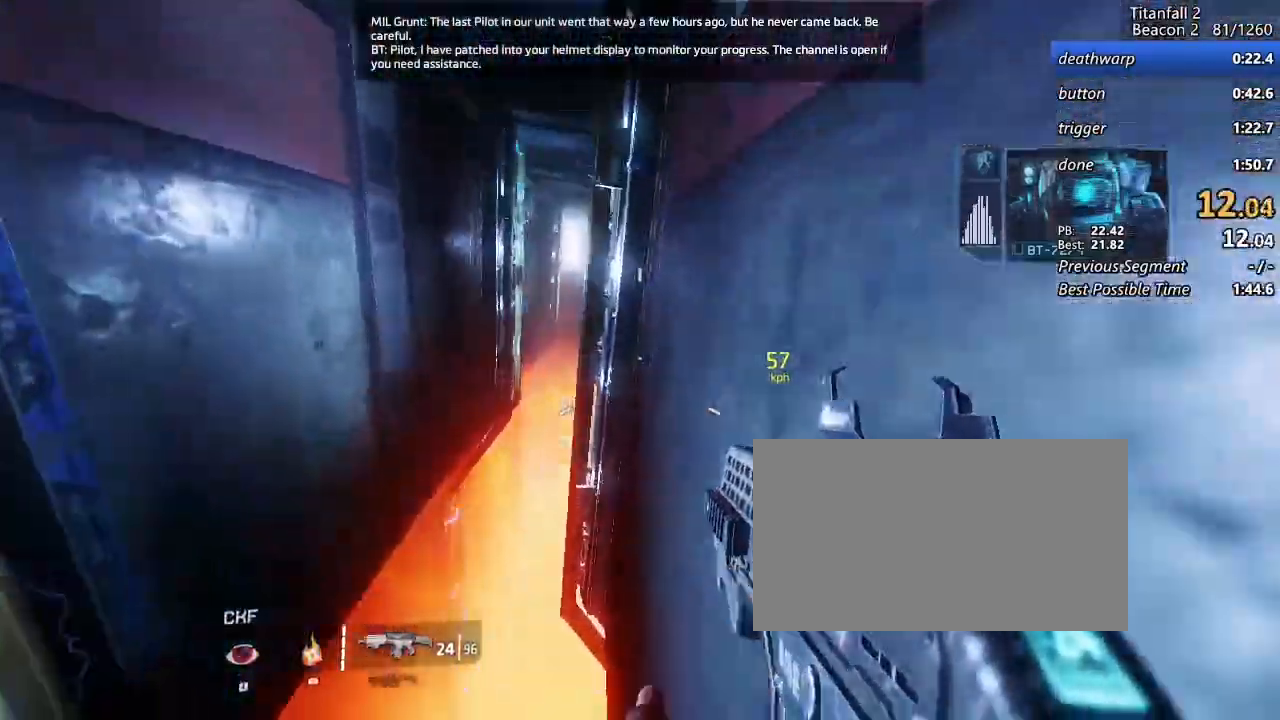
{"keys": ["d", "shift"], "mouse": [], "events": [[217, "b", "down"], [217, "space", "down"], [267, "a", "up"], [267, "b", "up"], [267, "space", "up"], [267, "w", "up"]]}
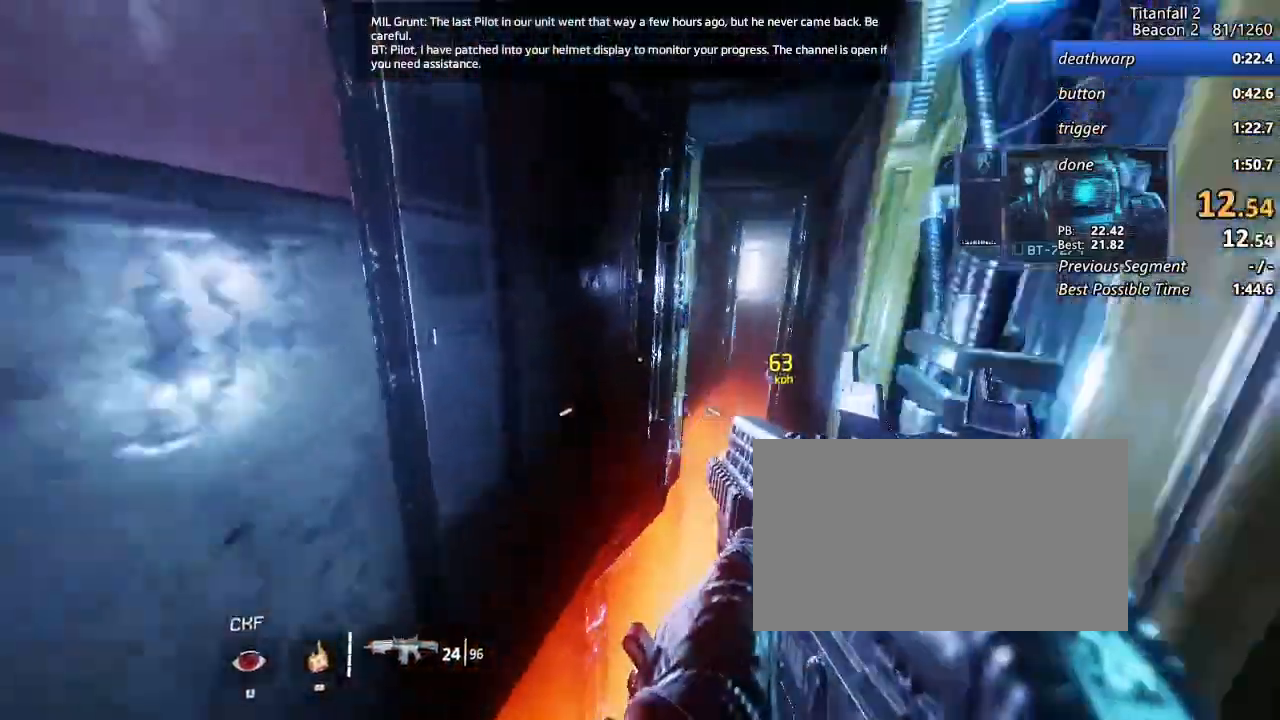
{"keys": ["a", "d", "shift", "space"], "mouse": [], "events": [[383, "a", "down"], [433, "space", "down"]]}
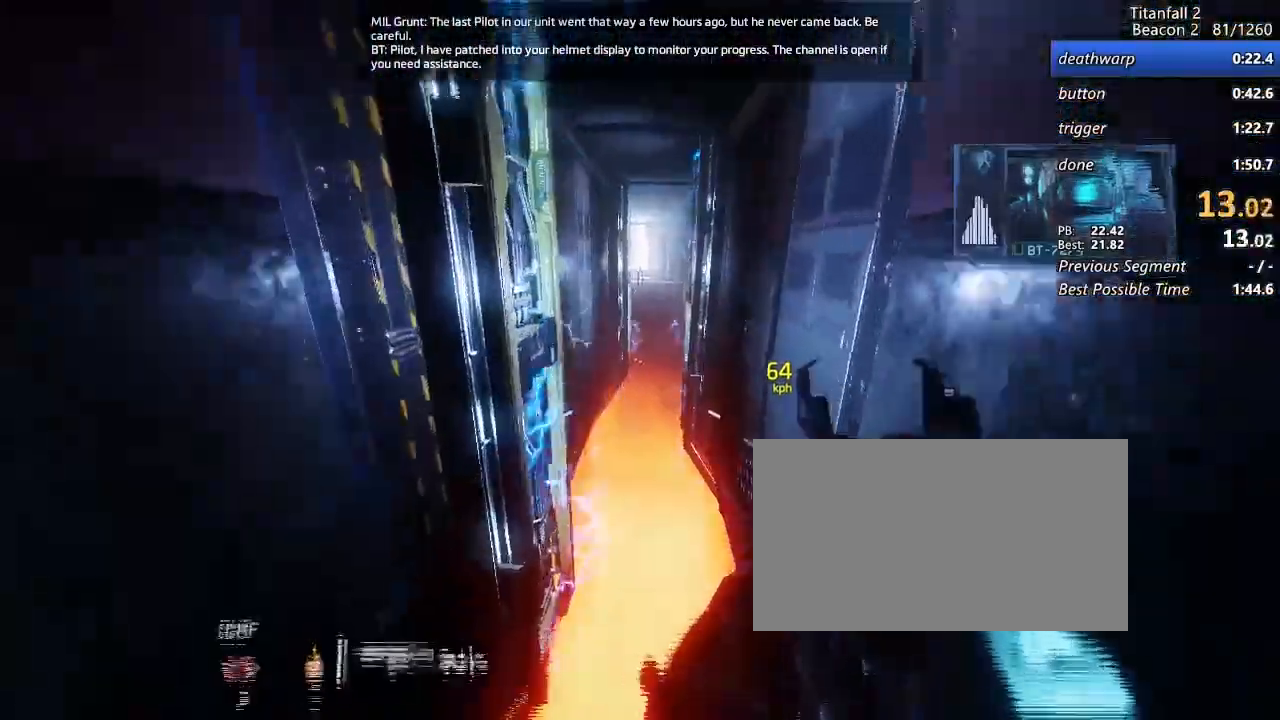
{"keys": ["a", "shift"], "mouse": [], "events": [[17, "d", "up"], [17, "space", "up"]]}
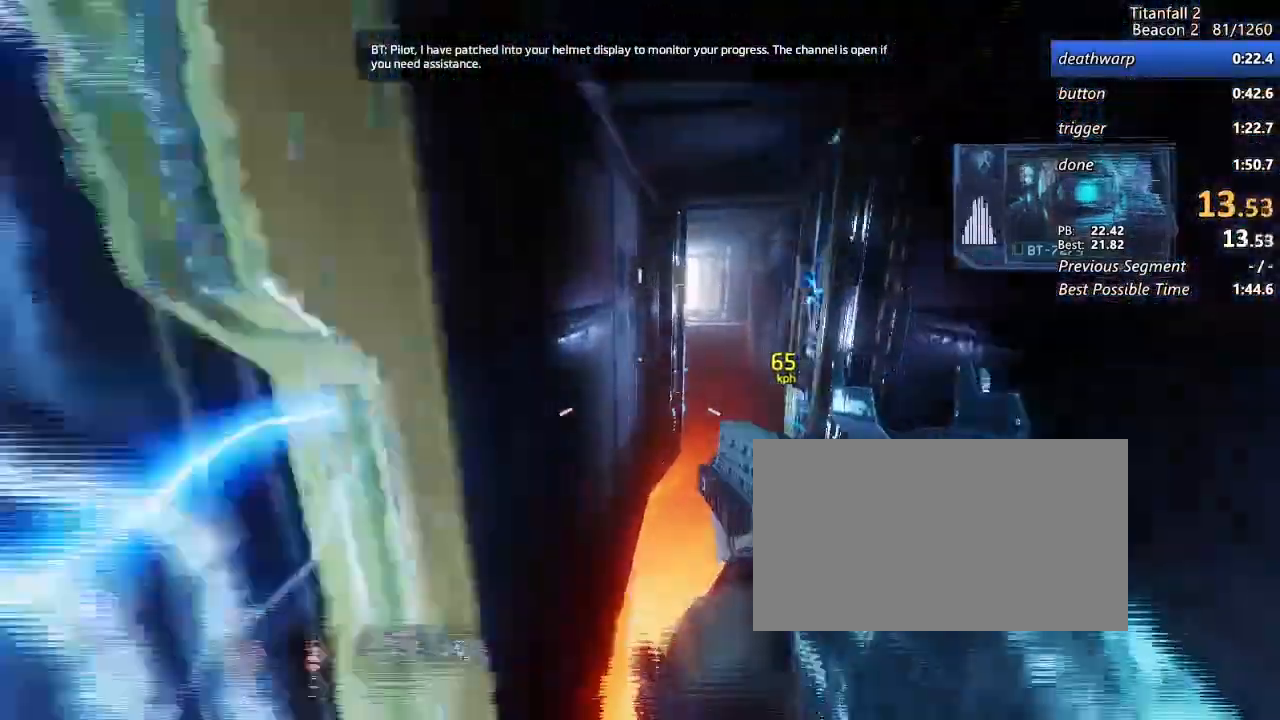
{"keys": ["a", "b", "d", "shift", "space", "w"], "mouse": [], "events": [[267, "d", "down"], [267, "w", "down"], [500, "b", "down"], [500, "space", "down"]]}
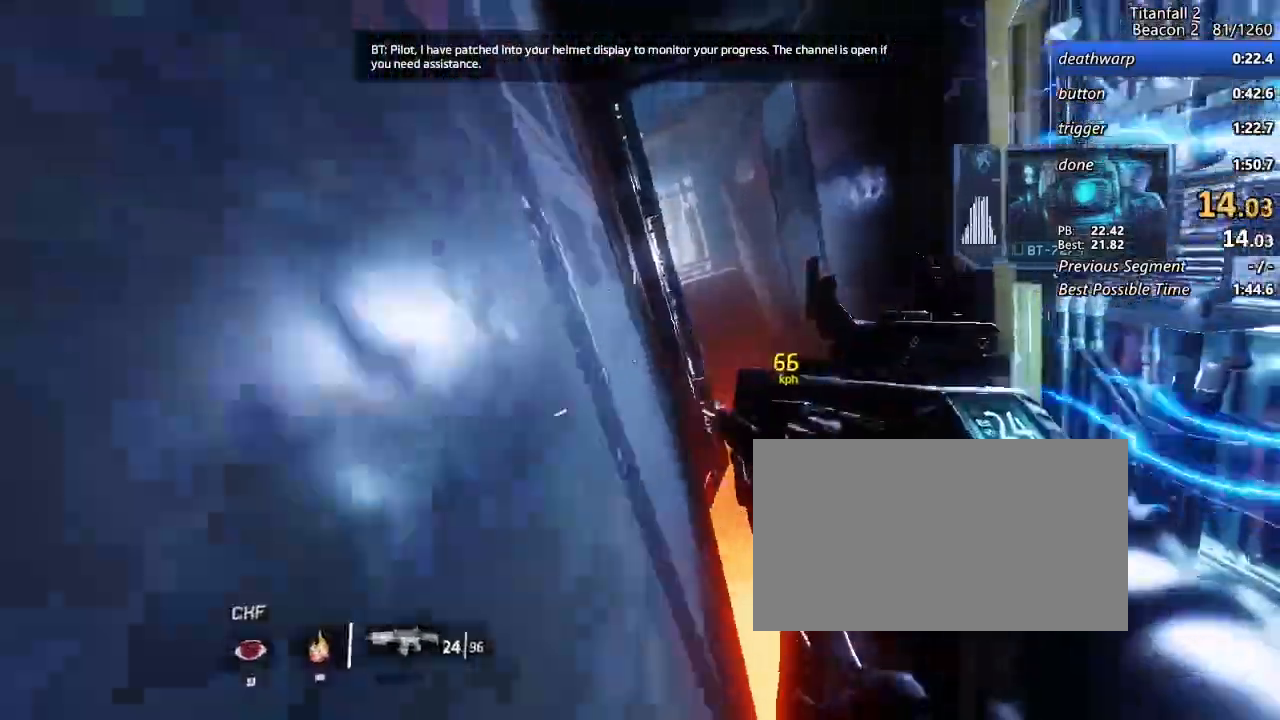
{"keys": ["d", "shift"], "mouse": [], "events": [[50, "w", "up"], [100, "b", "up"], [100, "space", "up"], [233, "space", "down"], [333, "a", "up"], [333, "space", "up"]]}
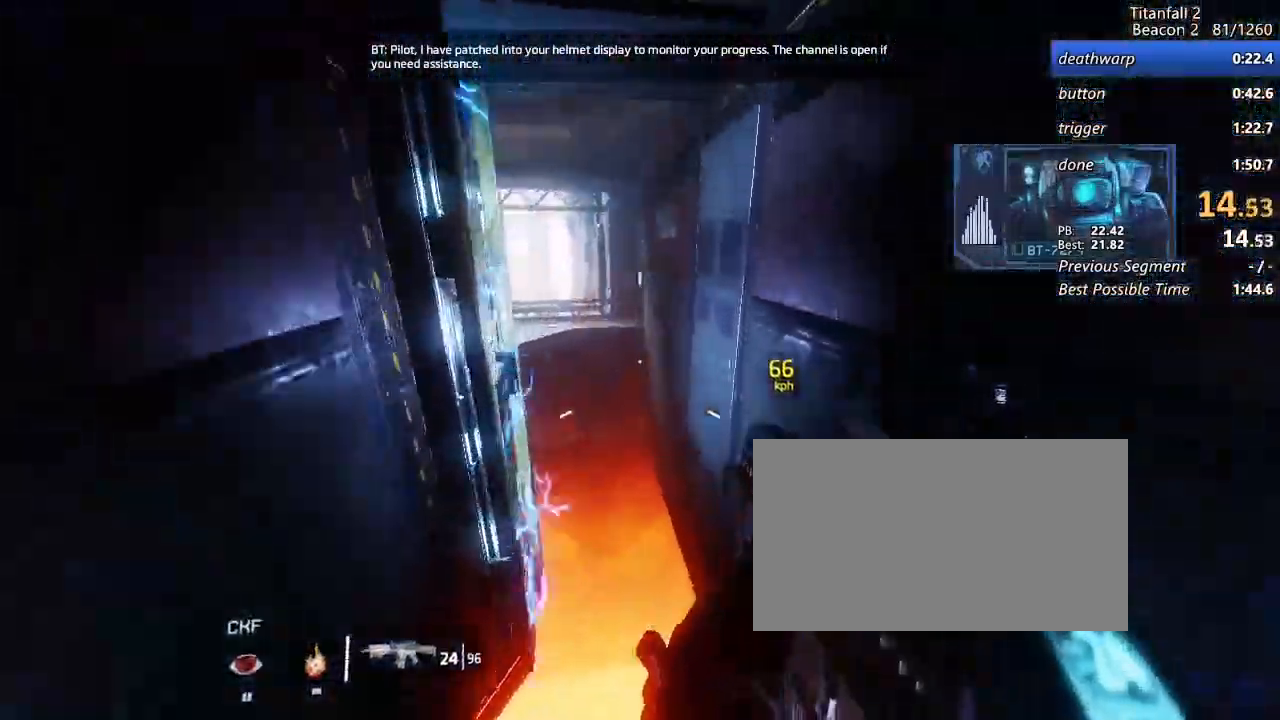
{"keys": ["d", "shift"], "mouse": [], "events": []}